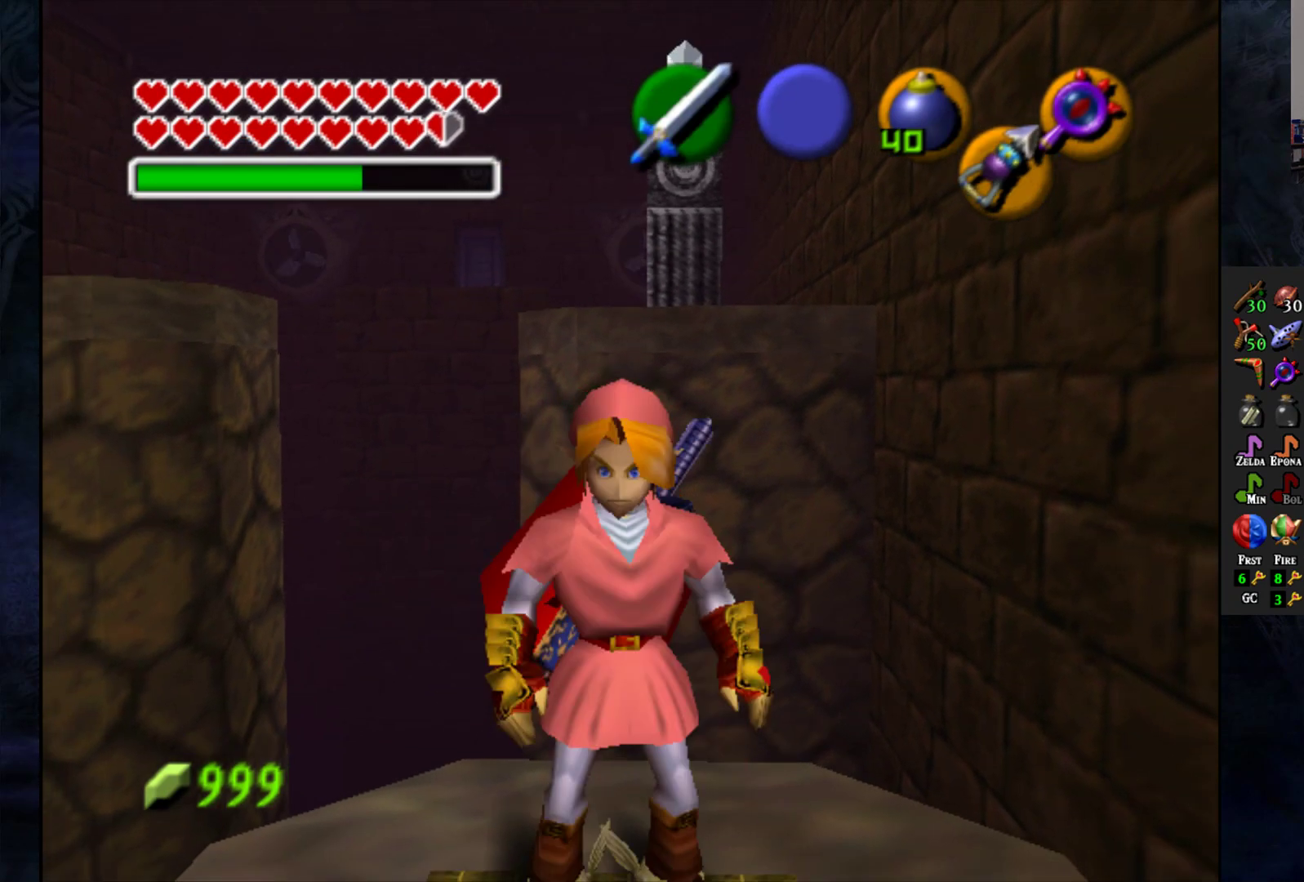
Gameplay with a controller (PlayStation layout); each line is a JSON object with the inputs held at the frame after it. "events" lists button and stick changes between this image and that frame as [ms after this image, input, new state], when the widget could be followed in between. Not read: R1.
{"buttons": [], "left_stick": "up", "right_stick": "center", "events": [[433, "left_stick", "up"]]}
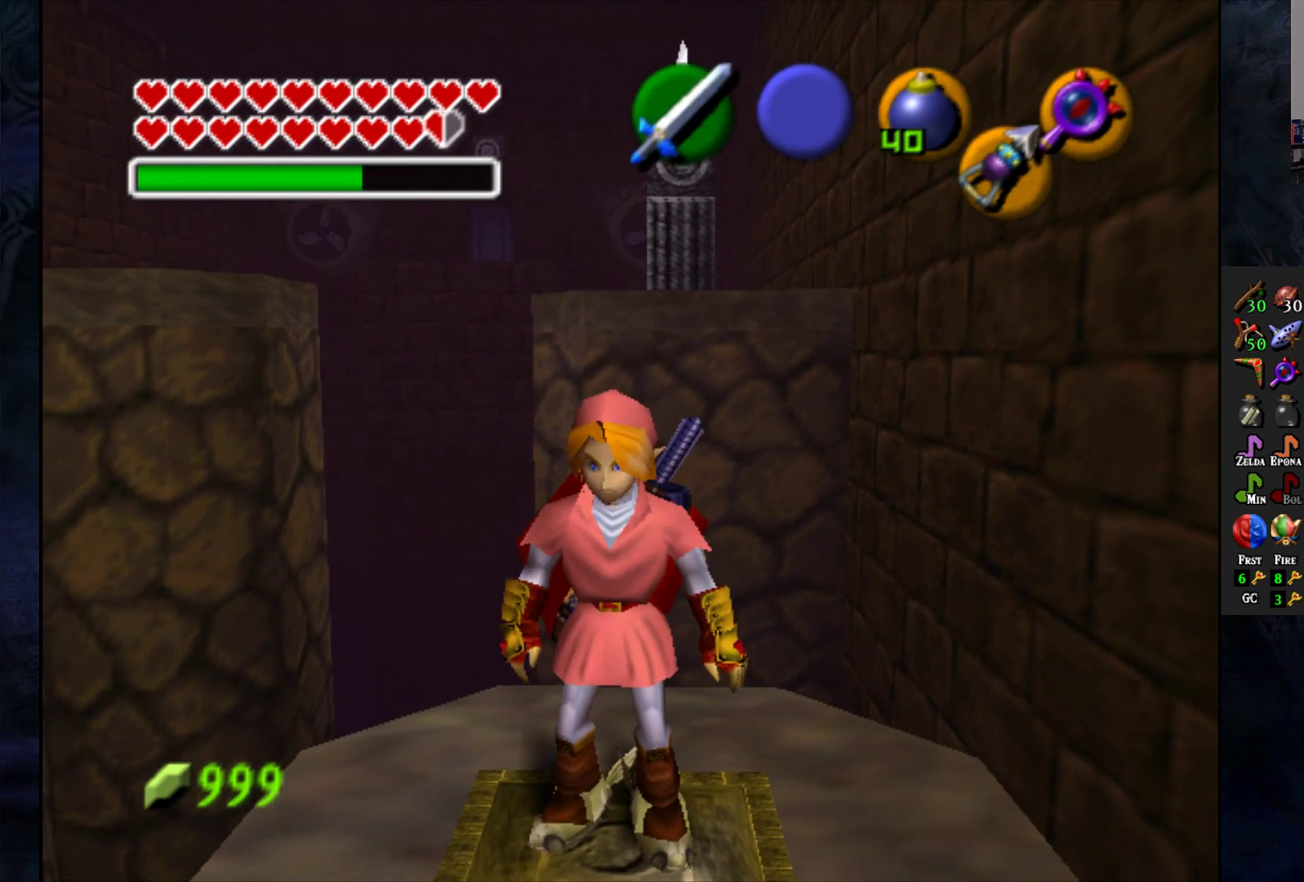
{"buttons": [], "left_stick": "center", "right_stick": "center", "events": [[67, "left_stick", "center"], [100, "CIRCLE", "down"], [183, "CIRCLE", "up"]]}
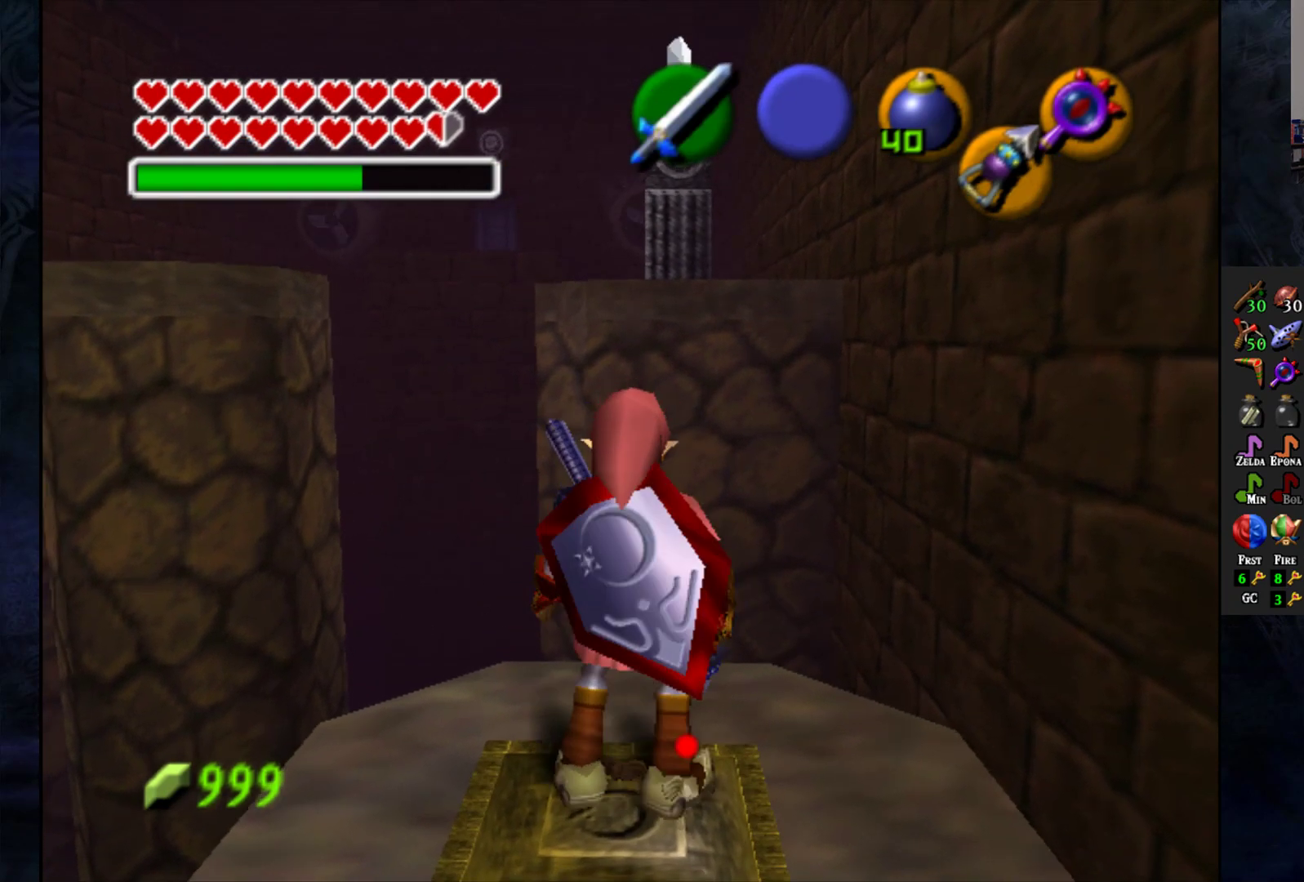
{"buttons": [], "left_stick": "down-left", "right_stick": "center", "events": [[50, "left_stick", "down"], [383, "left_stick", "down-left"]]}
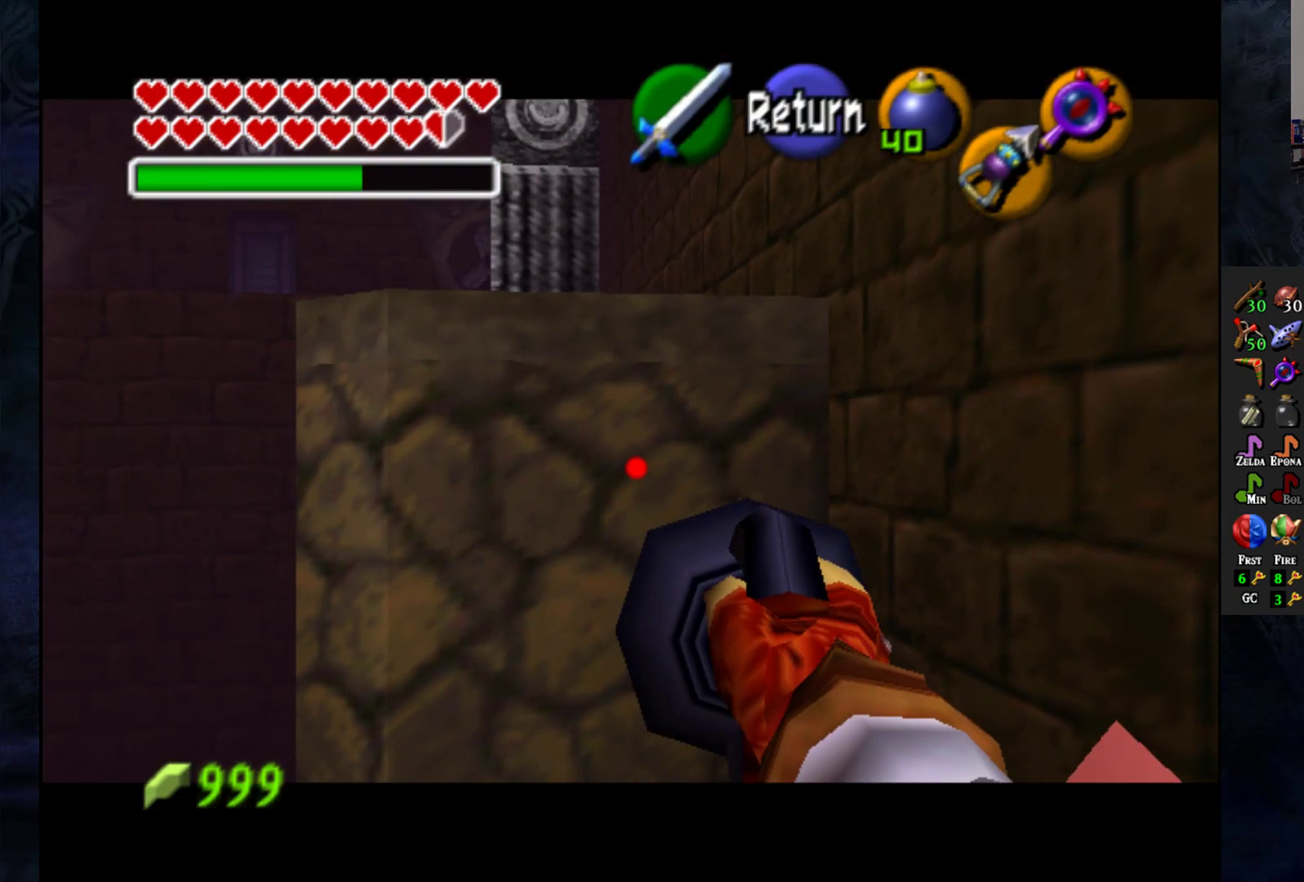
{"buttons": [], "left_stick": "down-left", "right_stick": "center", "events": [[100, "left_stick", "center"], [200, "left_stick", "down"], [350, "left_stick", "center"], [450, "left_stick", "down-left"]]}
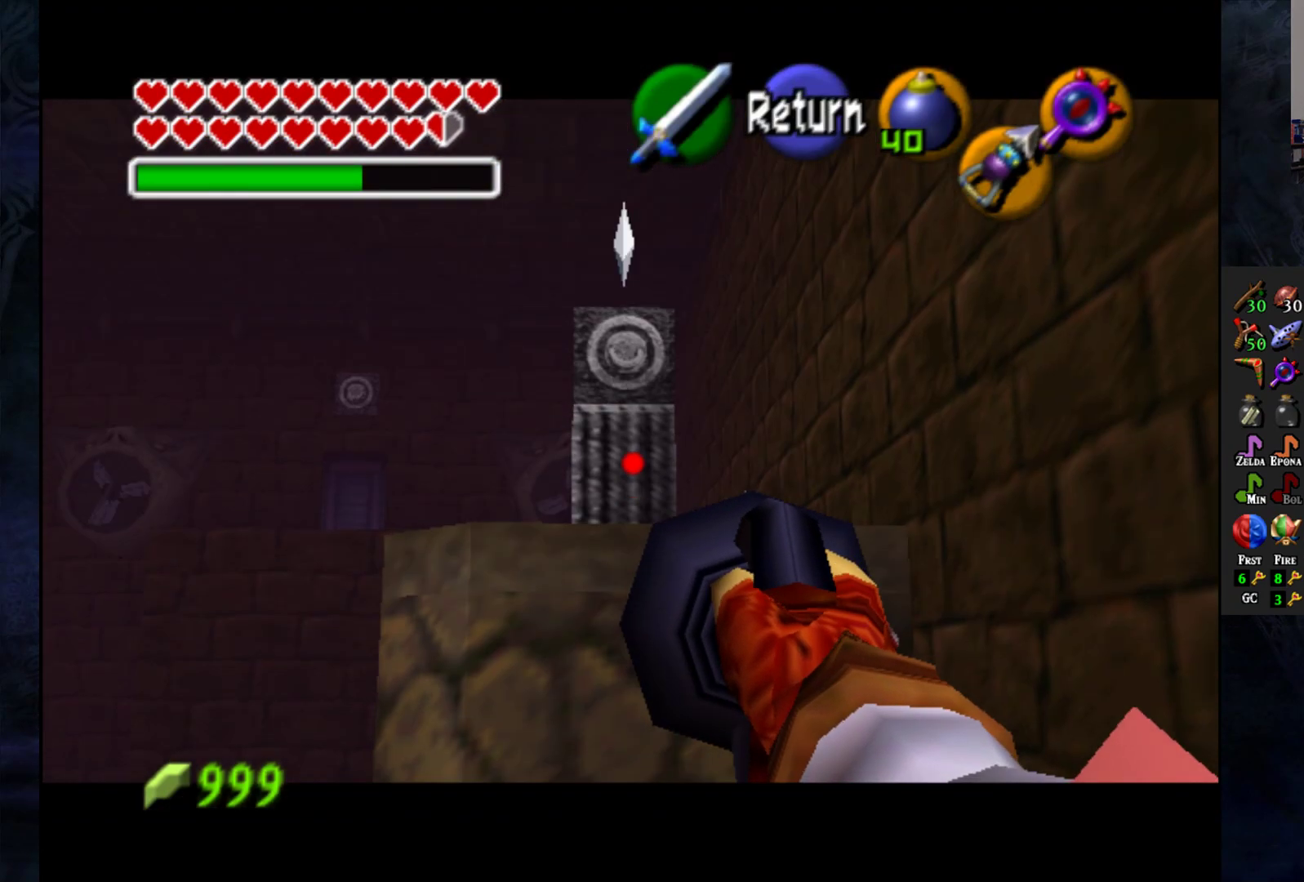
{"buttons": [], "left_stick": "down", "right_stick": "center", "events": [[100, "left_stick", "center"], [450, "left_stick", "down"]]}
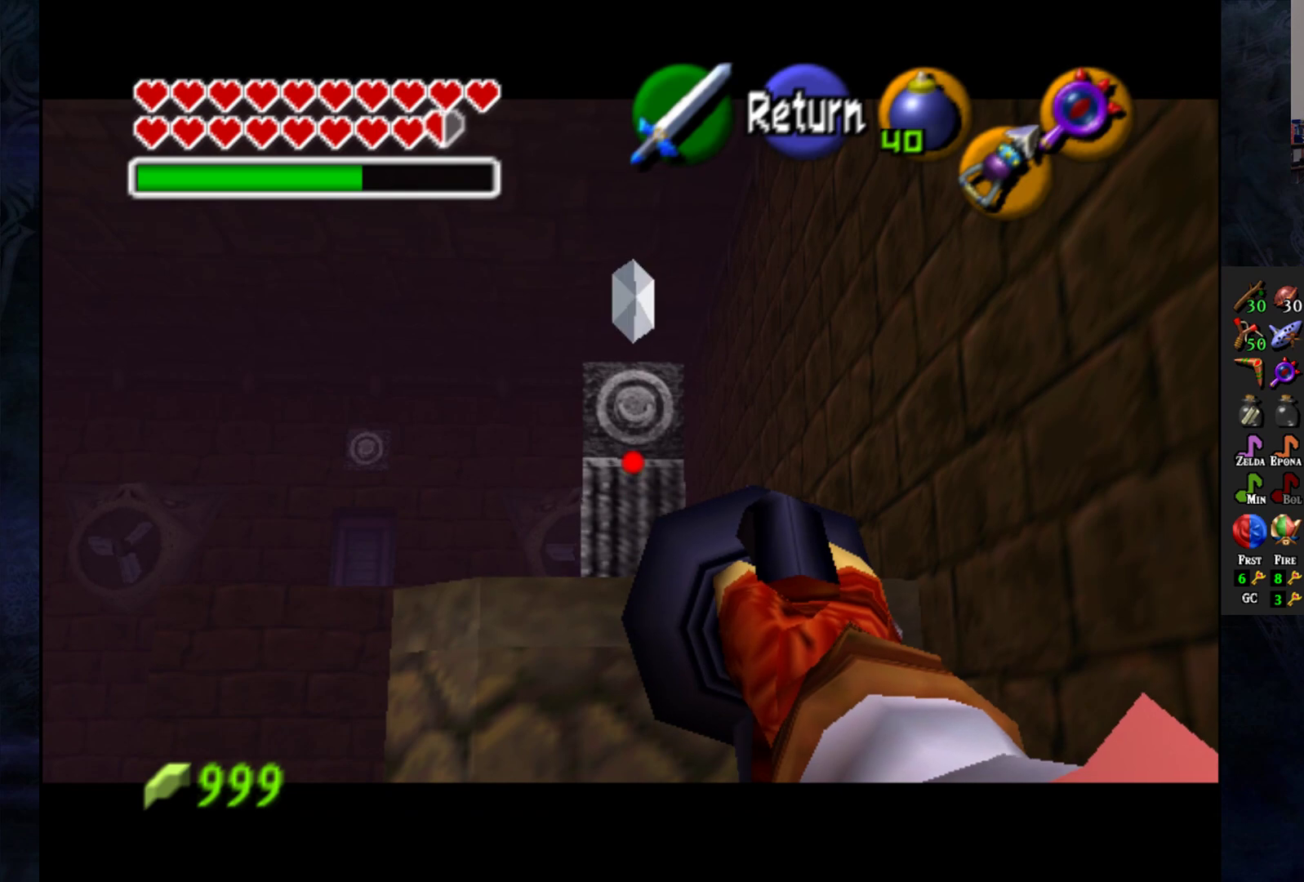
{"buttons": [], "left_stick": "center", "right_stick": "center", "events": [[467, "left_stick", "center"]]}
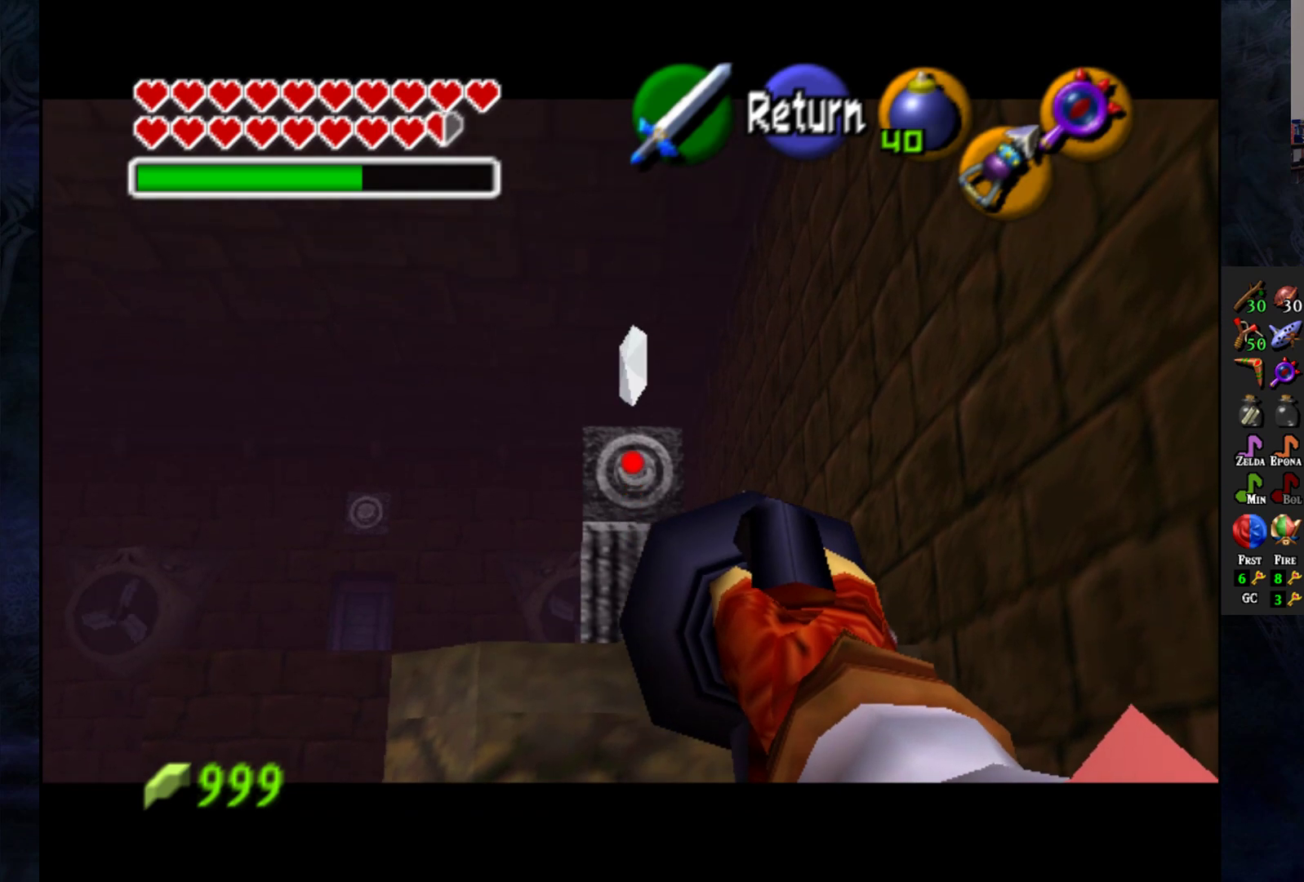
{"buttons": [], "left_stick": "center", "right_stick": "center", "events": [[33, "CIRCLE", "down"], [117, "CIRCLE", "up"]]}
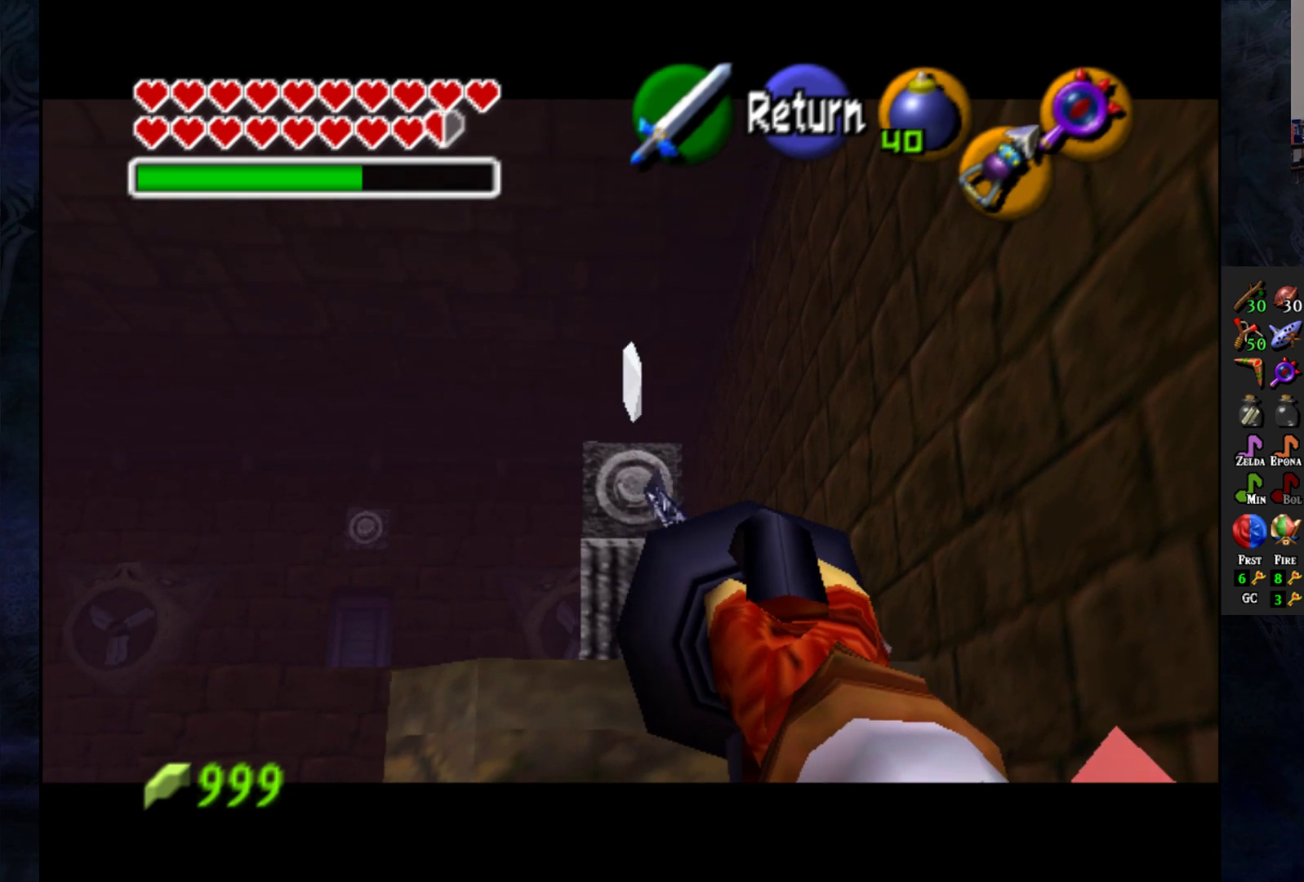
{"buttons": [], "left_stick": "up", "right_stick": "center", "events": [[467, "left_stick", "up"]]}
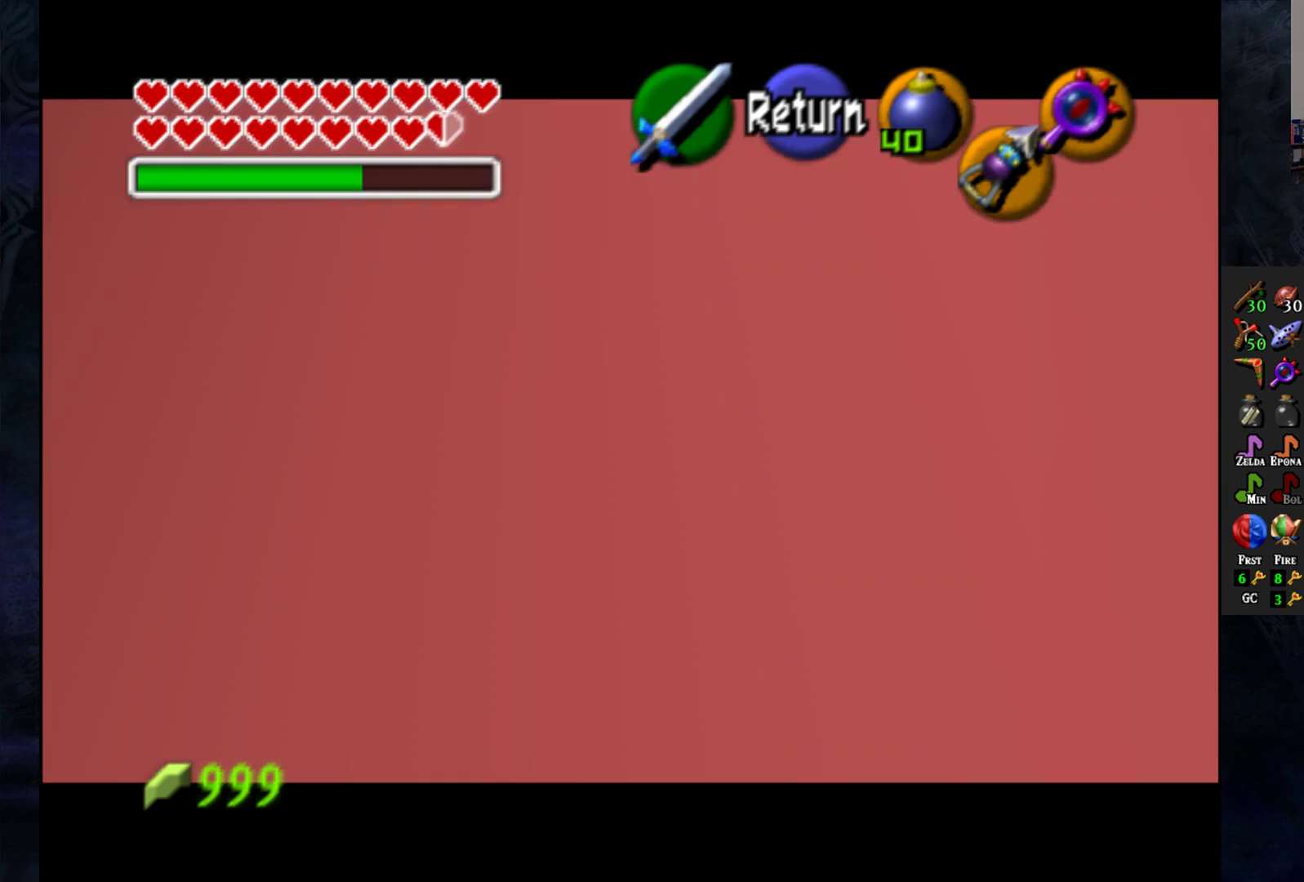
{"buttons": [], "left_stick": "up", "right_stick": "center", "events": []}
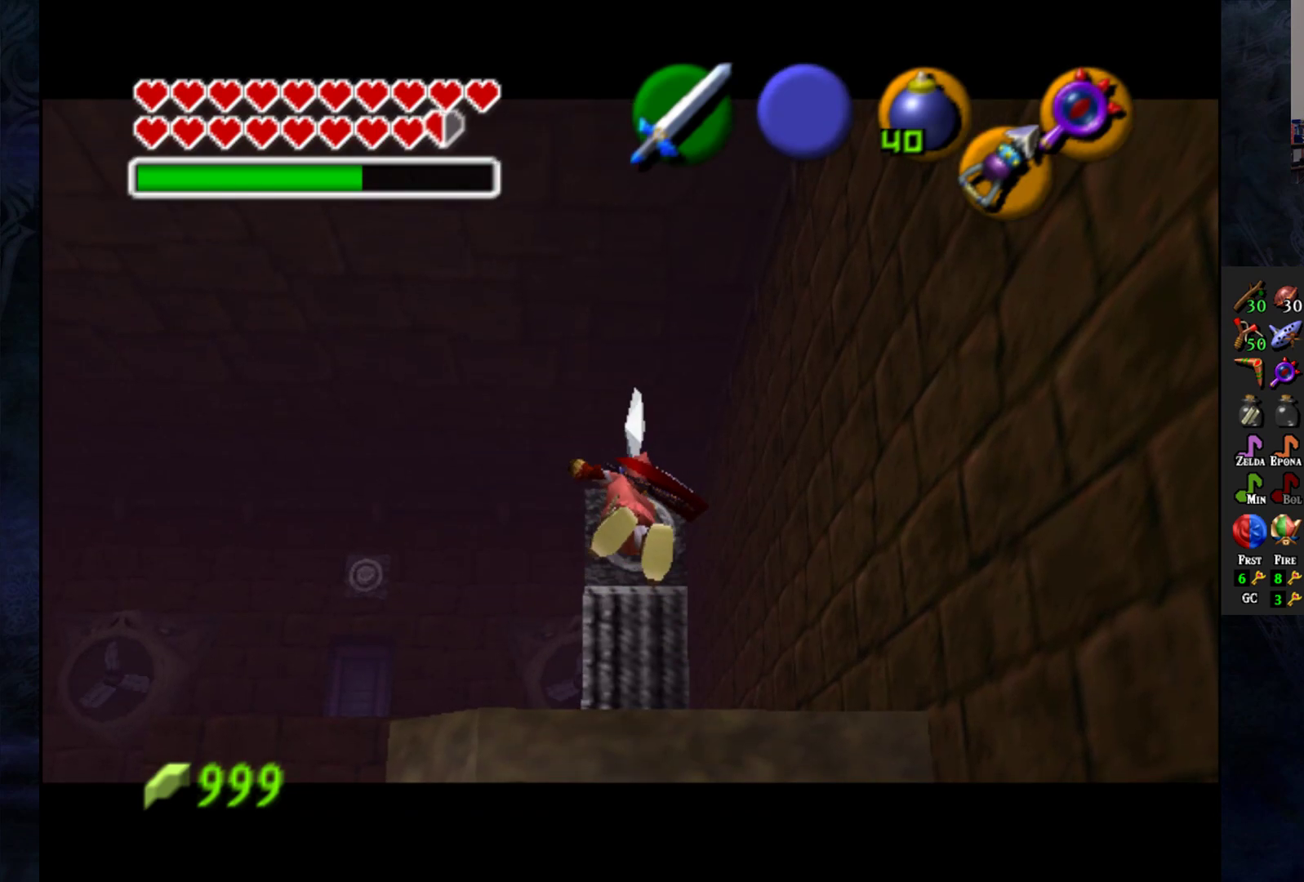
{"buttons": [], "left_stick": "up", "right_stick": "center", "events": []}
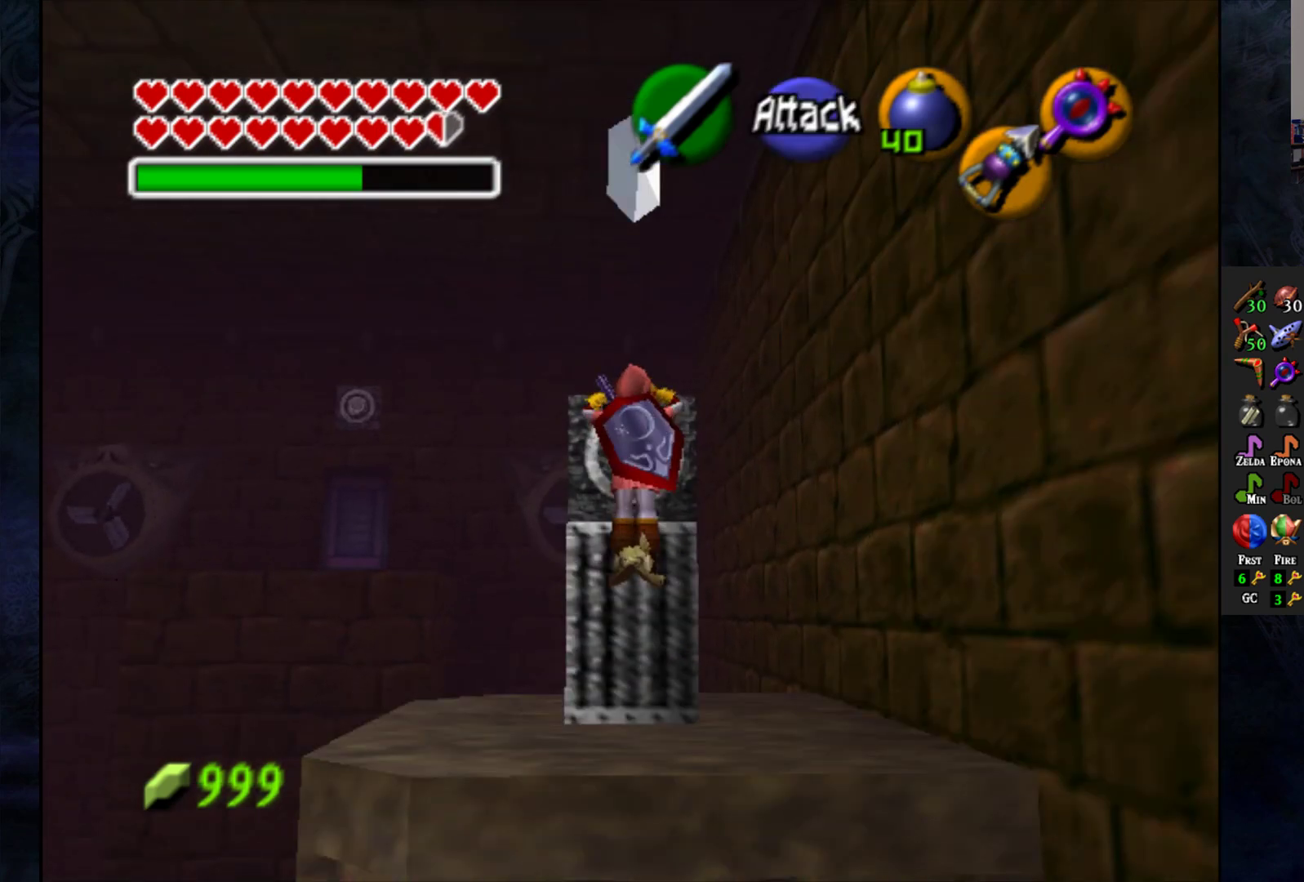
{"buttons": [], "left_stick": "center", "right_stick": "center", "events": [[183, "left_stick", "center"]]}
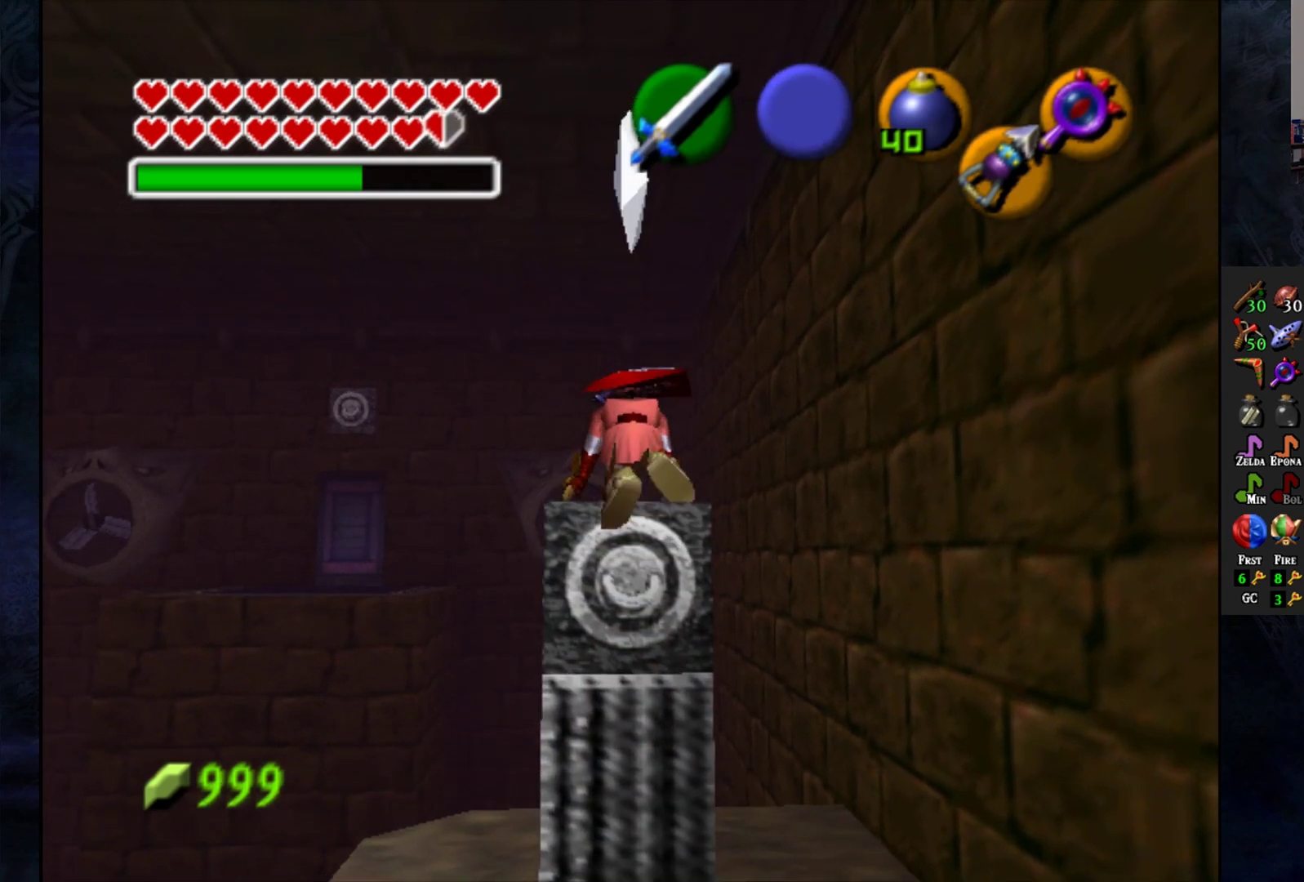
{"buttons": [], "left_stick": "center", "right_stick": "center", "events": [[217, "left_stick", "up"], [433, "left_stick", "center"]]}
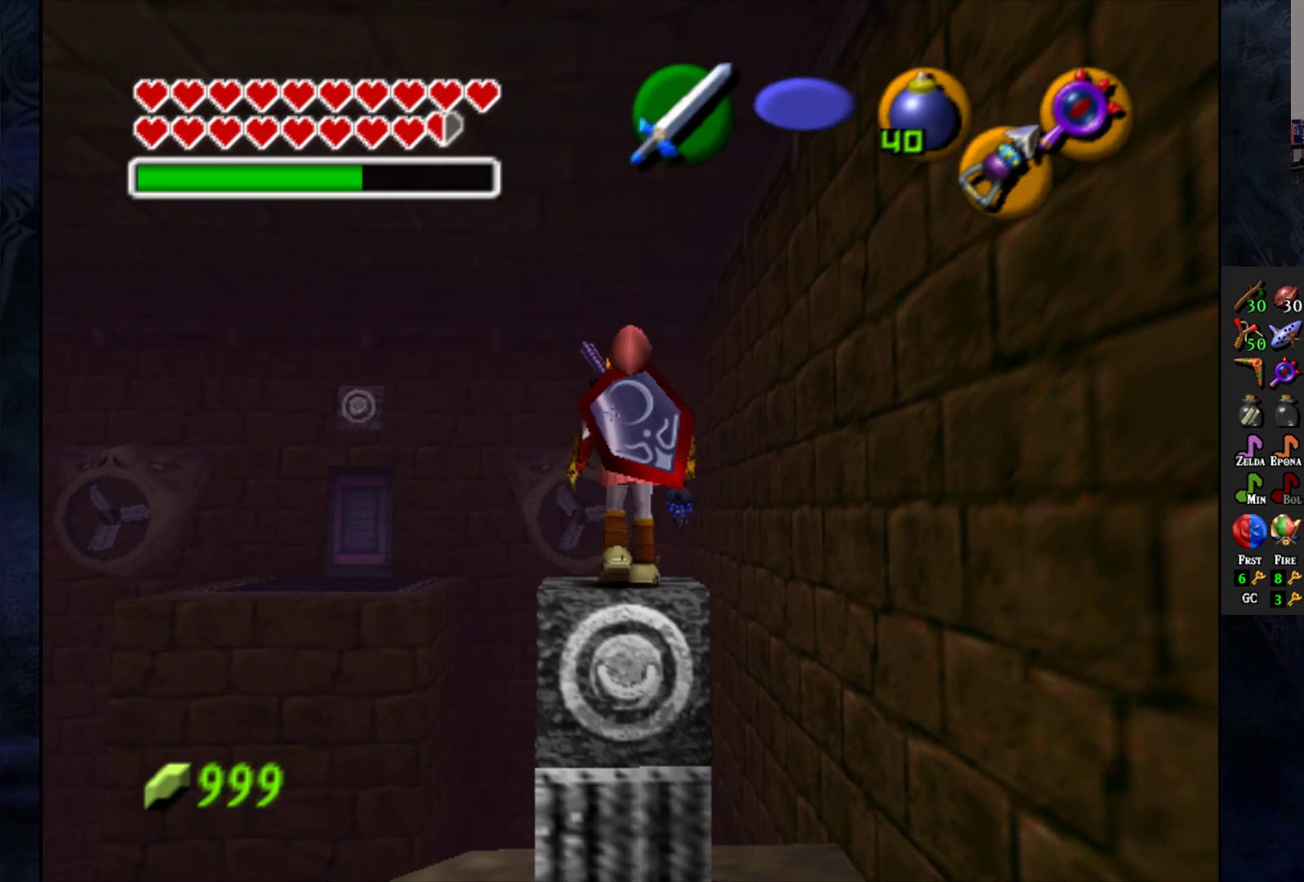
{"buttons": [], "left_stick": "center", "right_stick": "center", "events": [[33, "left_stick", "down-left"], [183, "left_stick", "center"], [250, "L1", "down"], [350, "L1", "up"]]}
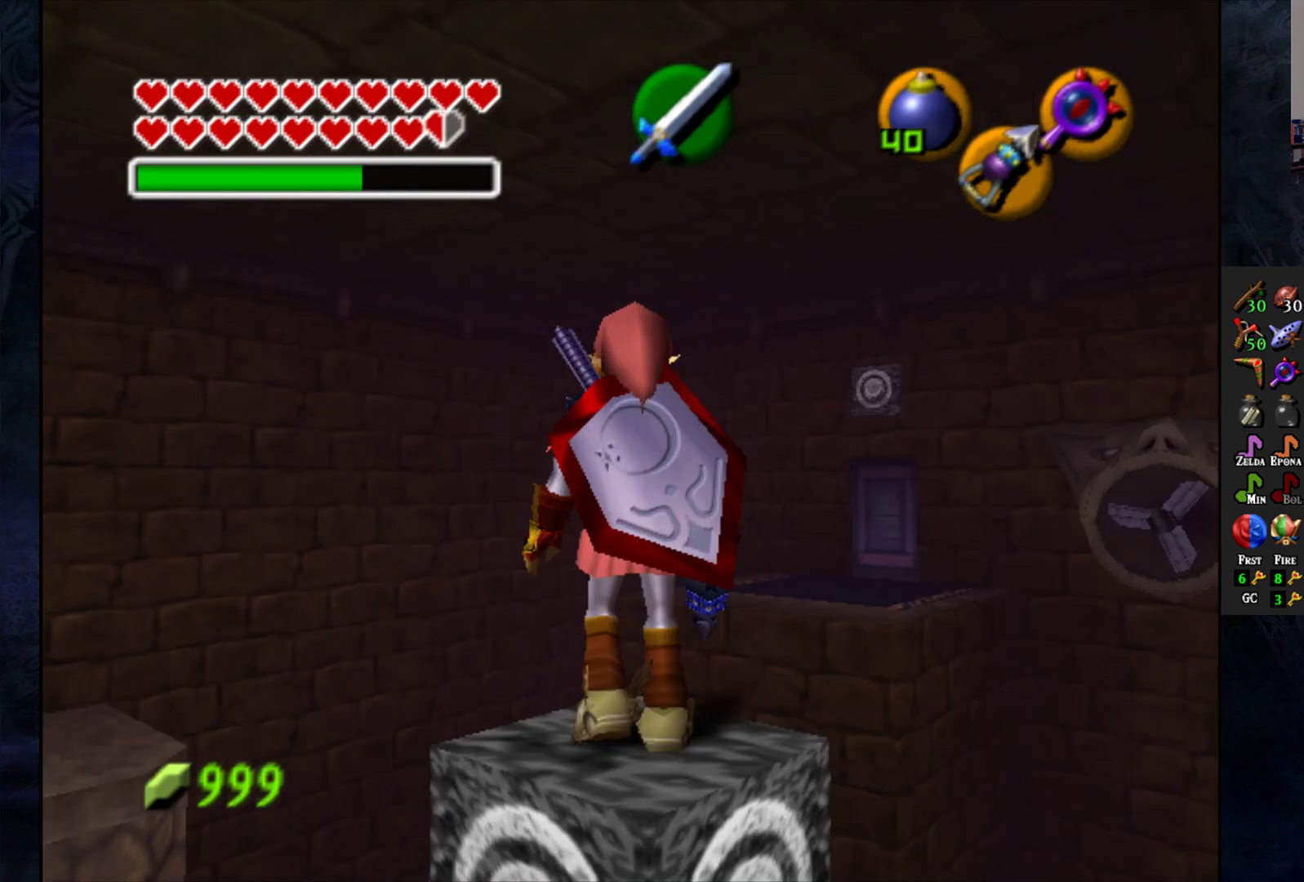
{"buttons": [], "left_stick": "left", "right_stick": "center", "events": [[417, "left_stick", "left"]]}
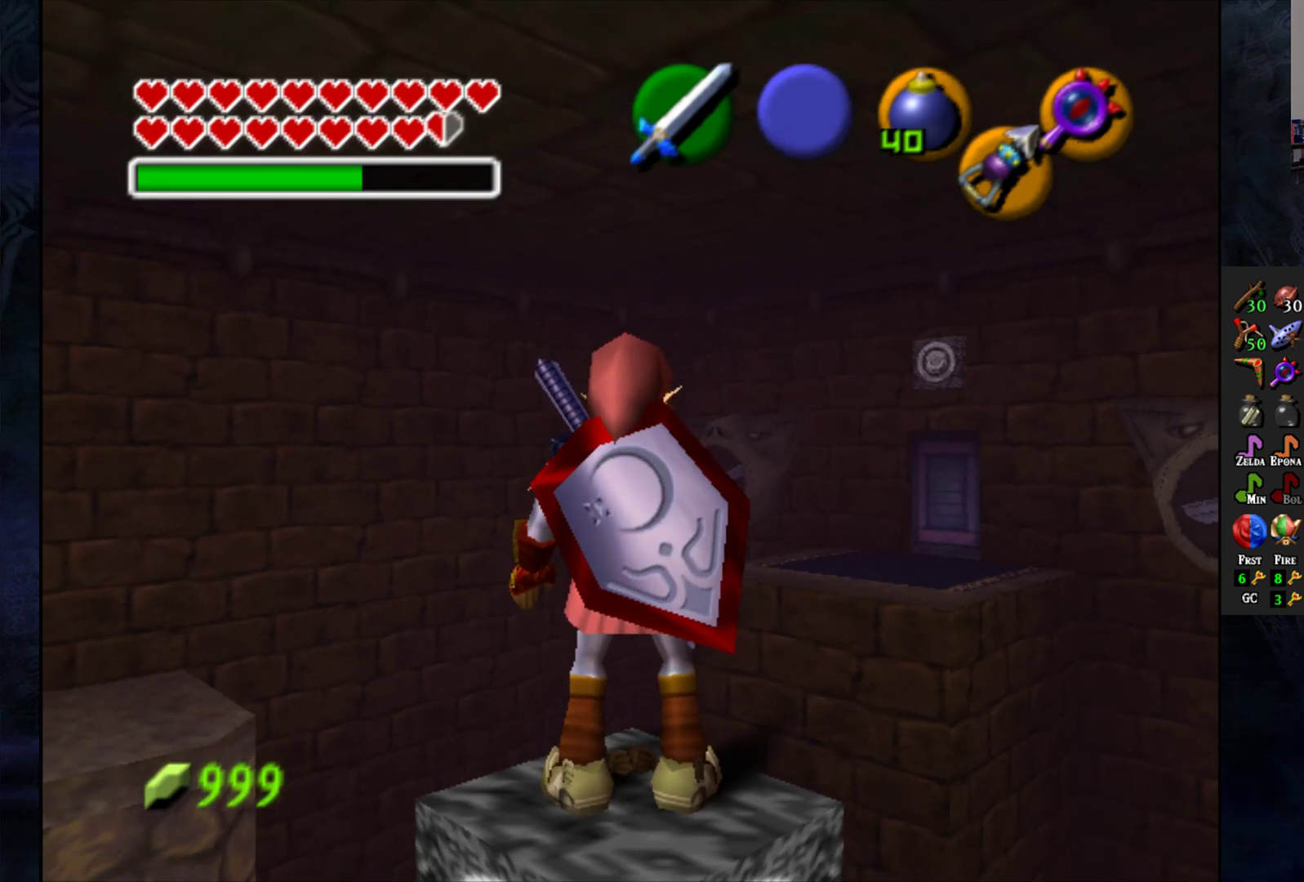
{"buttons": [], "left_stick": "center", "right_stick": "center", "events": [[33, "left_stick", "center"], [67, "L1", "down"], [167, "L1", "up"]]}
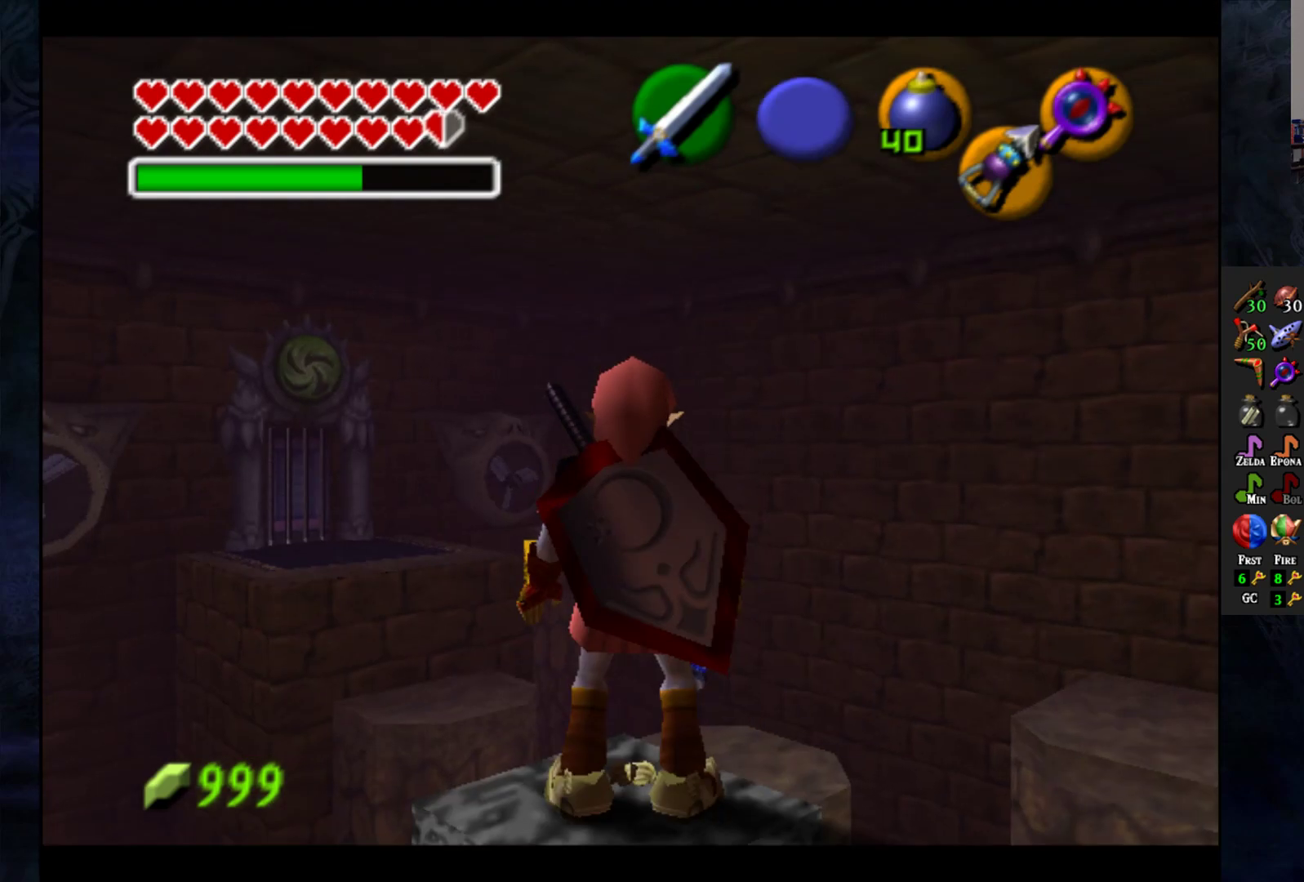
{"buttons": [], "left_stick": "center", "right_stick": "center", "events": []}
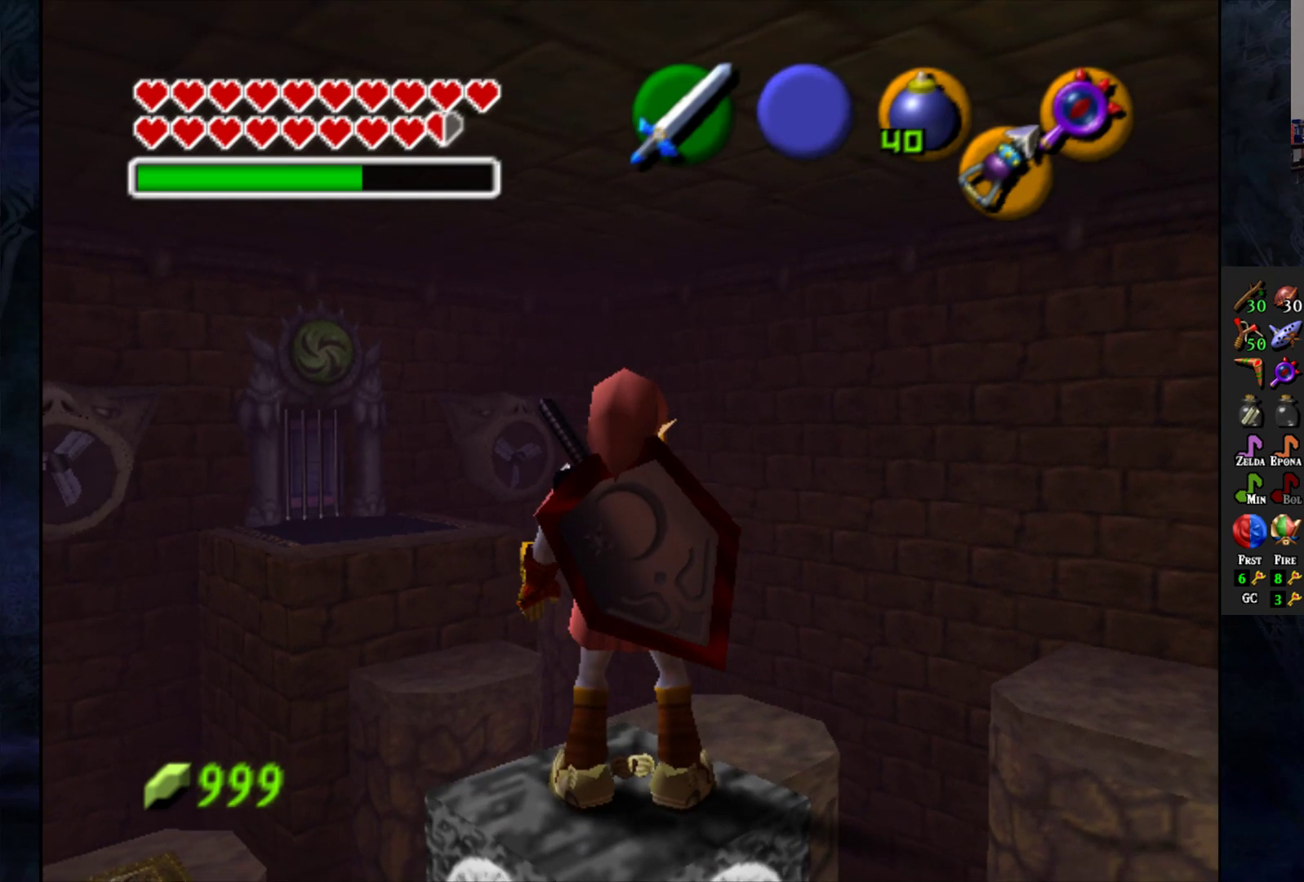
{"buttons": [], "left_stick": "center", "right_stick": "center", "events": []}
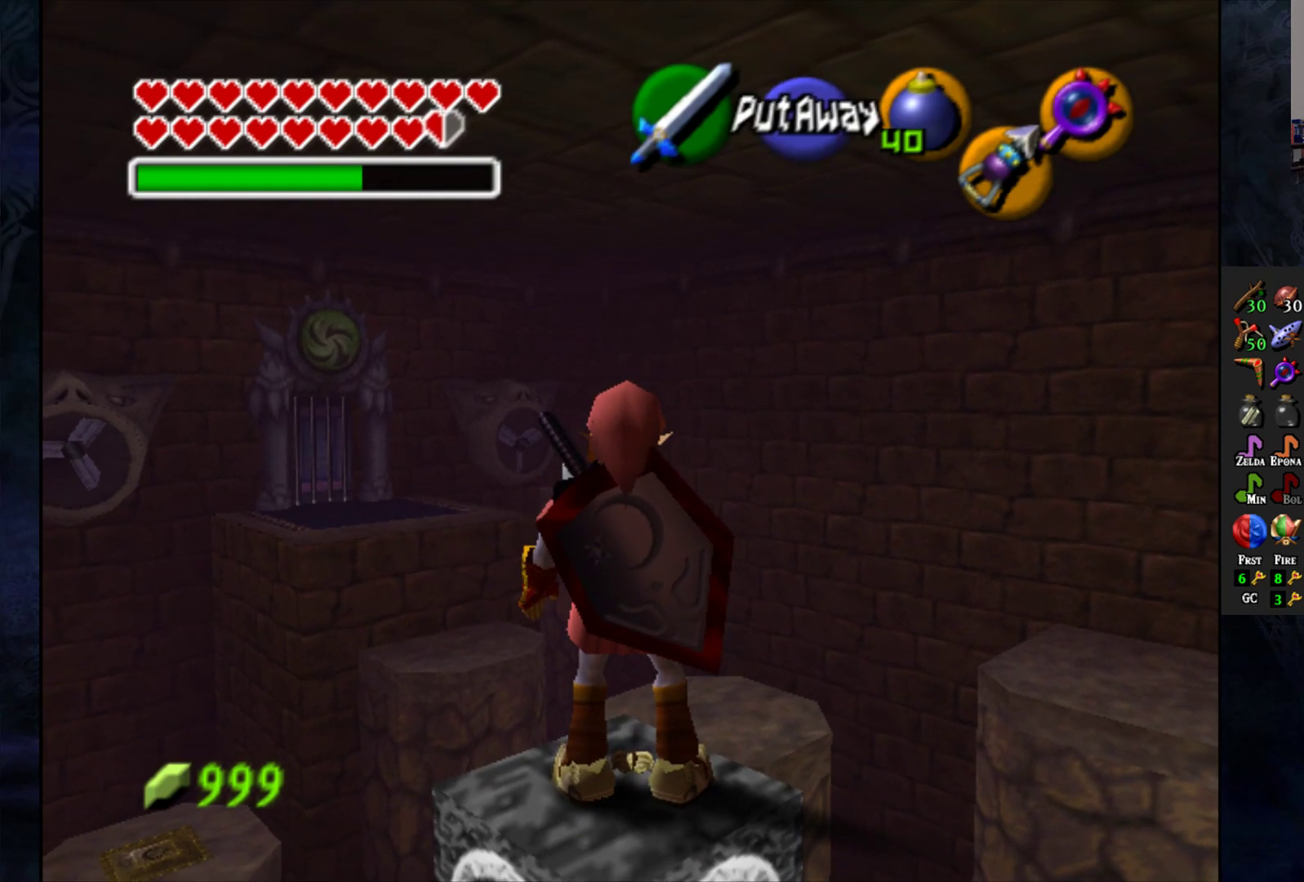
{"buttons": [], "left_stick": "center", "right_stick": "center", "events": [[83, "left_stick", "down-left"], [317, "left_stick", "center"]]}
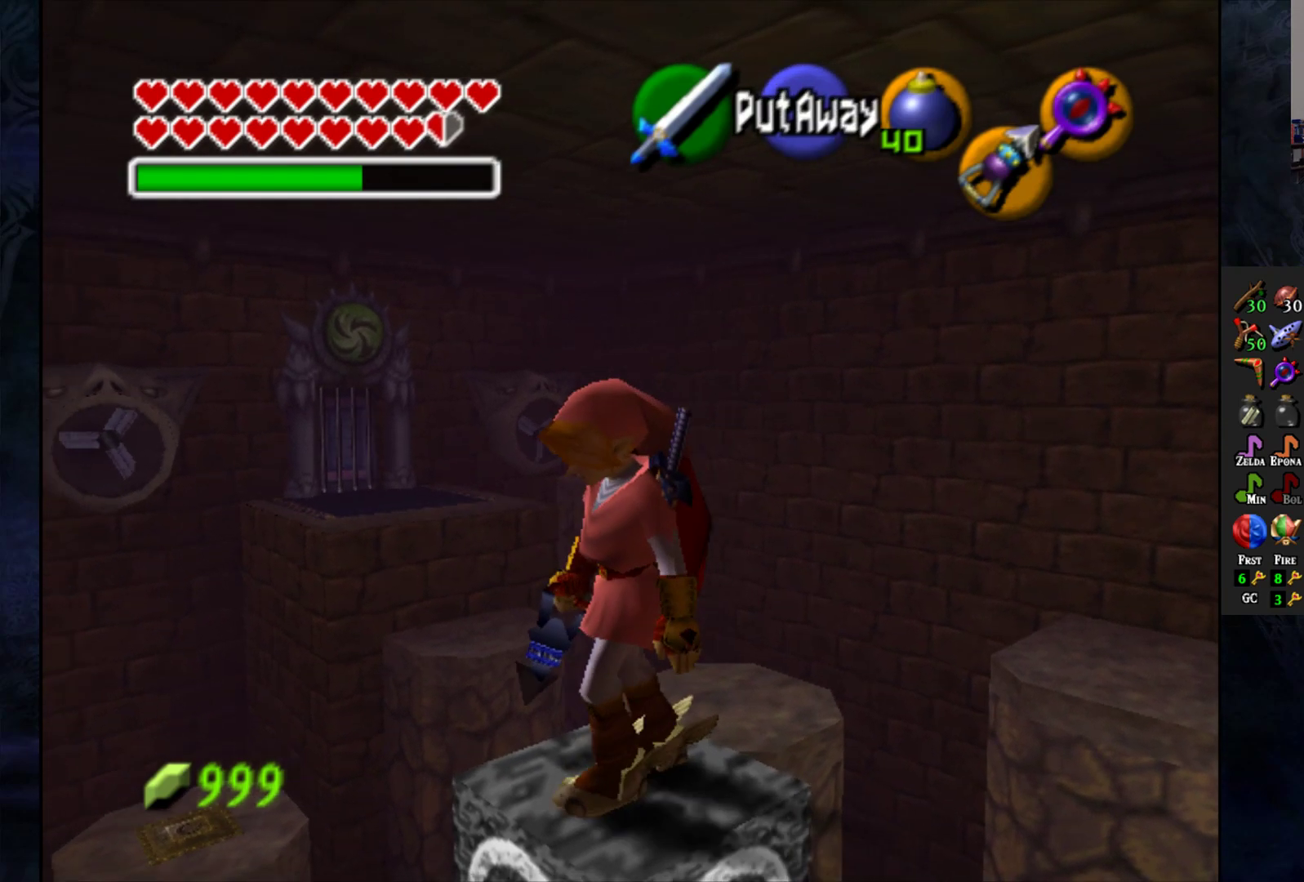
{"buttons": [], "left_stick": "center", "right_stick": "center", "events": [[383, "left_stick", "up"], [500, "left_stick", "center"]]}
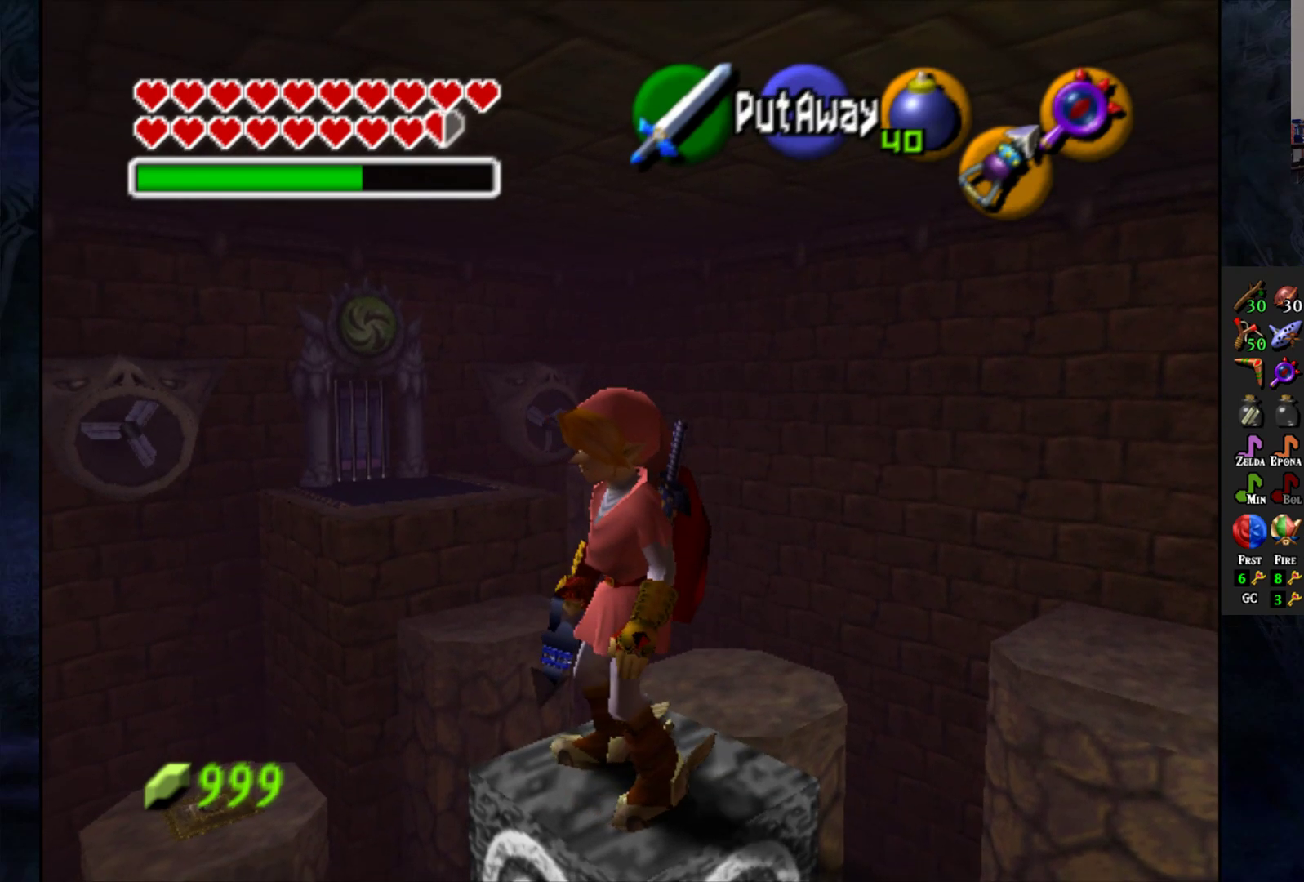
{"buttons": [], "left_stick": "center", "right_stick": "center", "events": []}
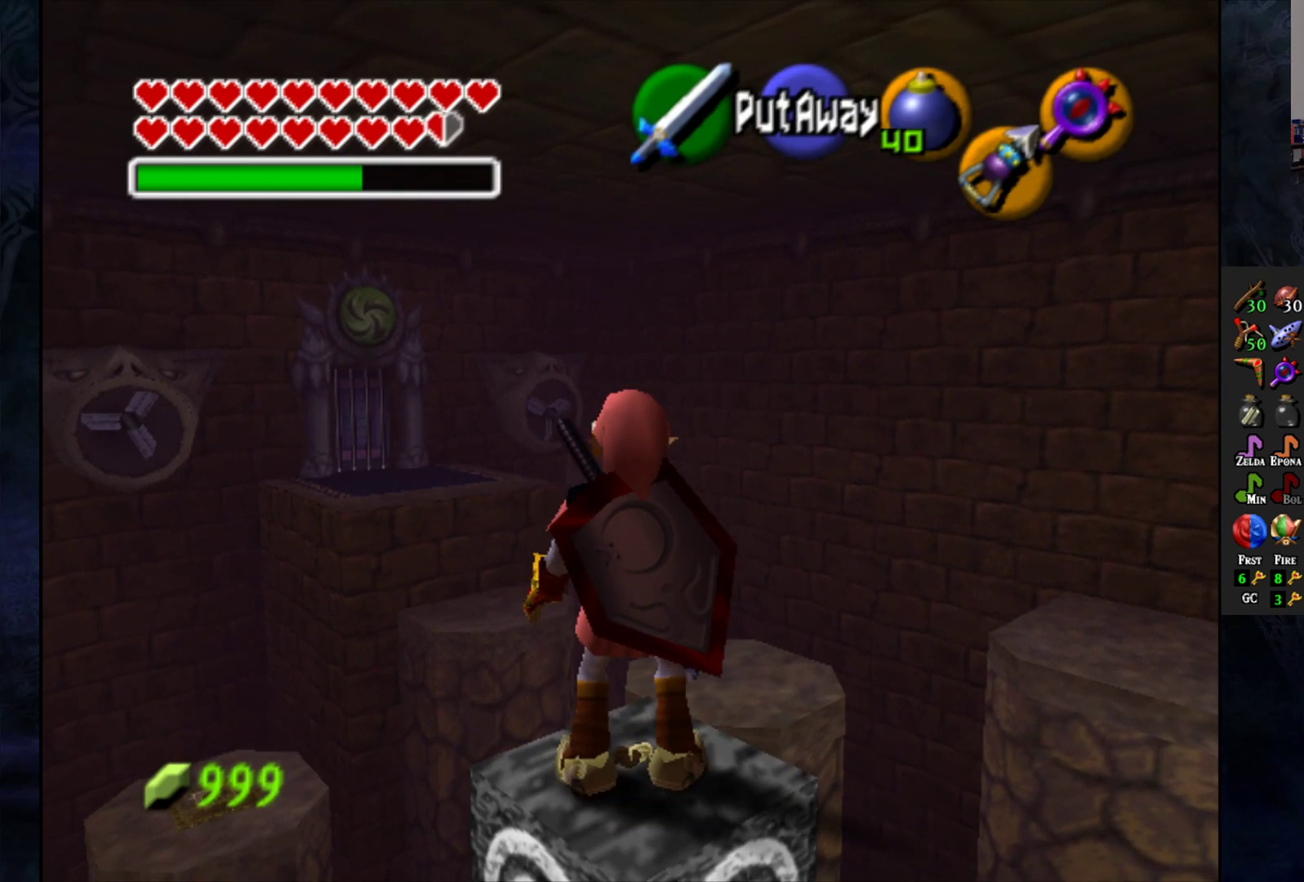
{"buttons": [], "left_stick": "center", "right_stick": "center", "events": [[233, "left_stick", "left"], [483, "left_stick", "center"]]}
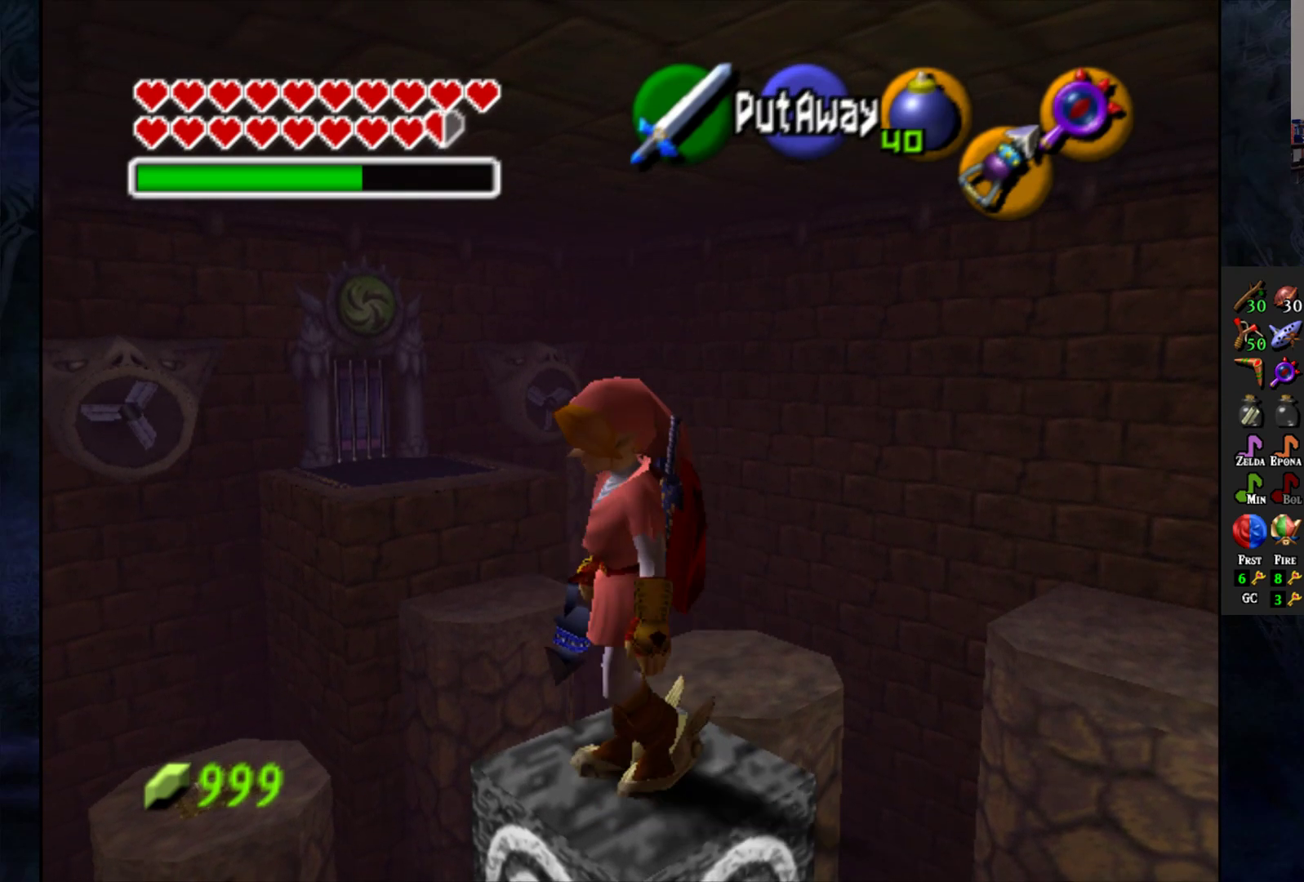
{"buttons": [], "left_stick": "center", "right_stick": "center", "events": []}
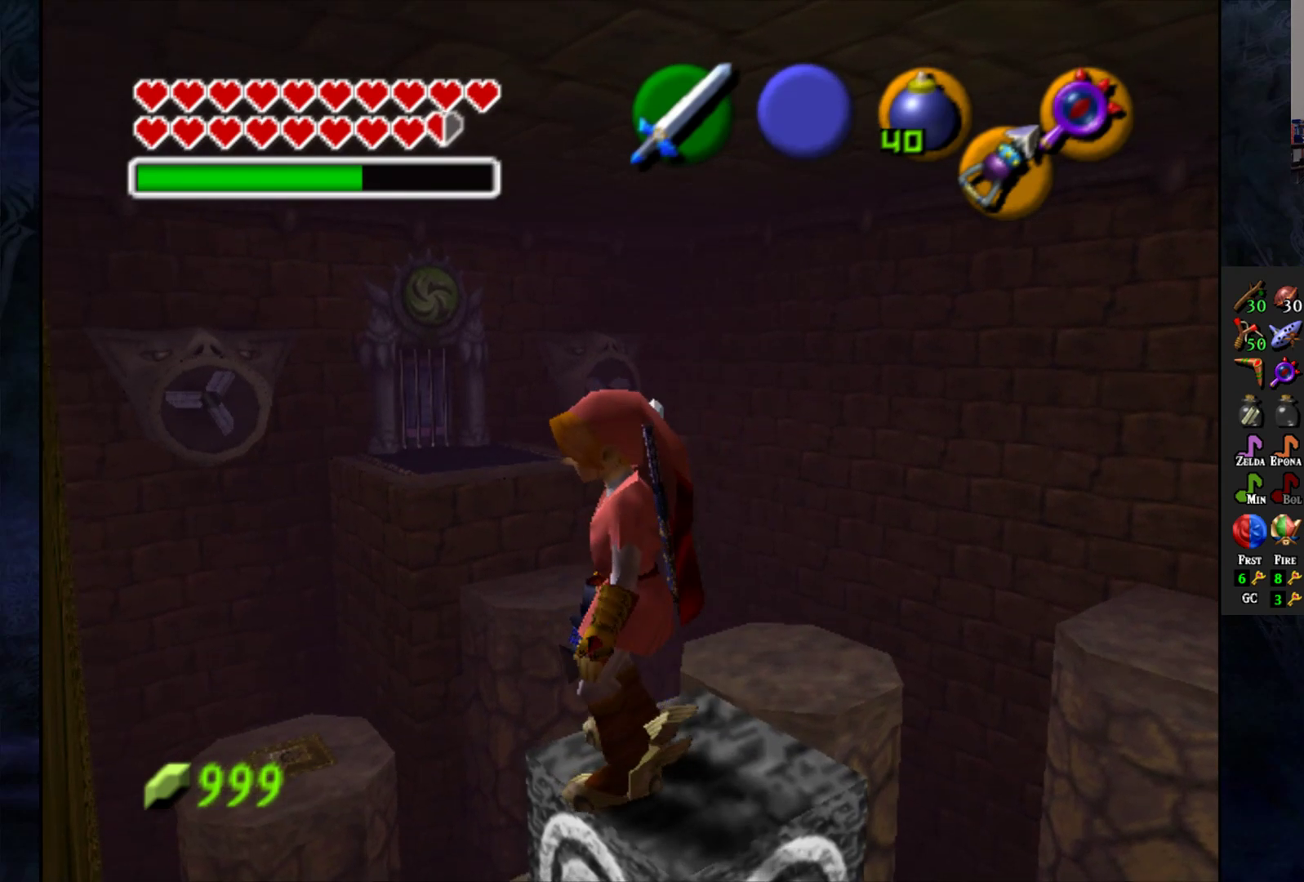
{"buttons": [], "left_stick": "center", "right_stick": "center", "events": [[83, "L1", "down"], [217, "L1", "up"]]}
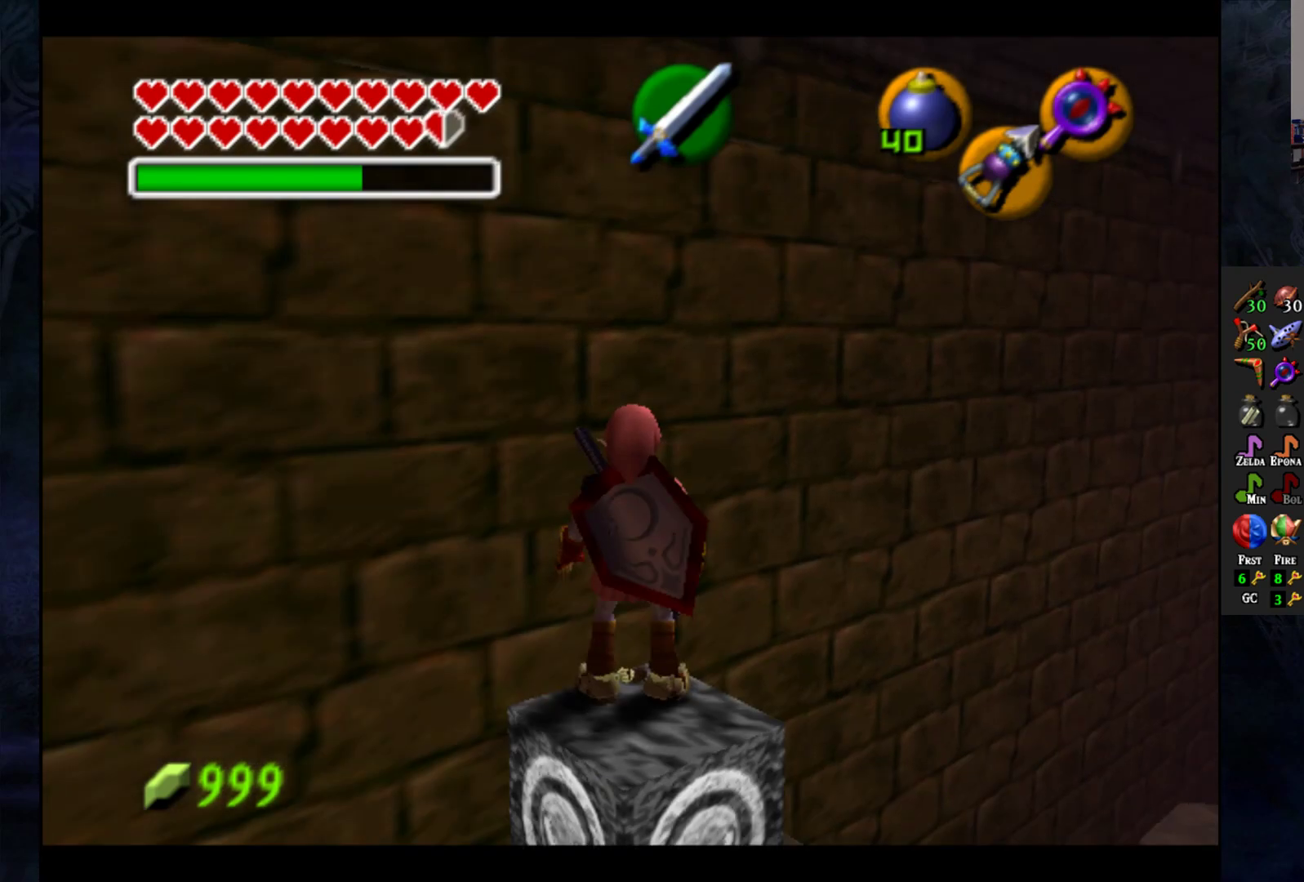
{"buttons": [], "left_stick": "center", "right_stick": "center", "events": [[117, "left_stick", "down-right"], [267, "left_stick", "center"], [350, "L1", "down"], [433, "L1", "up"]]}
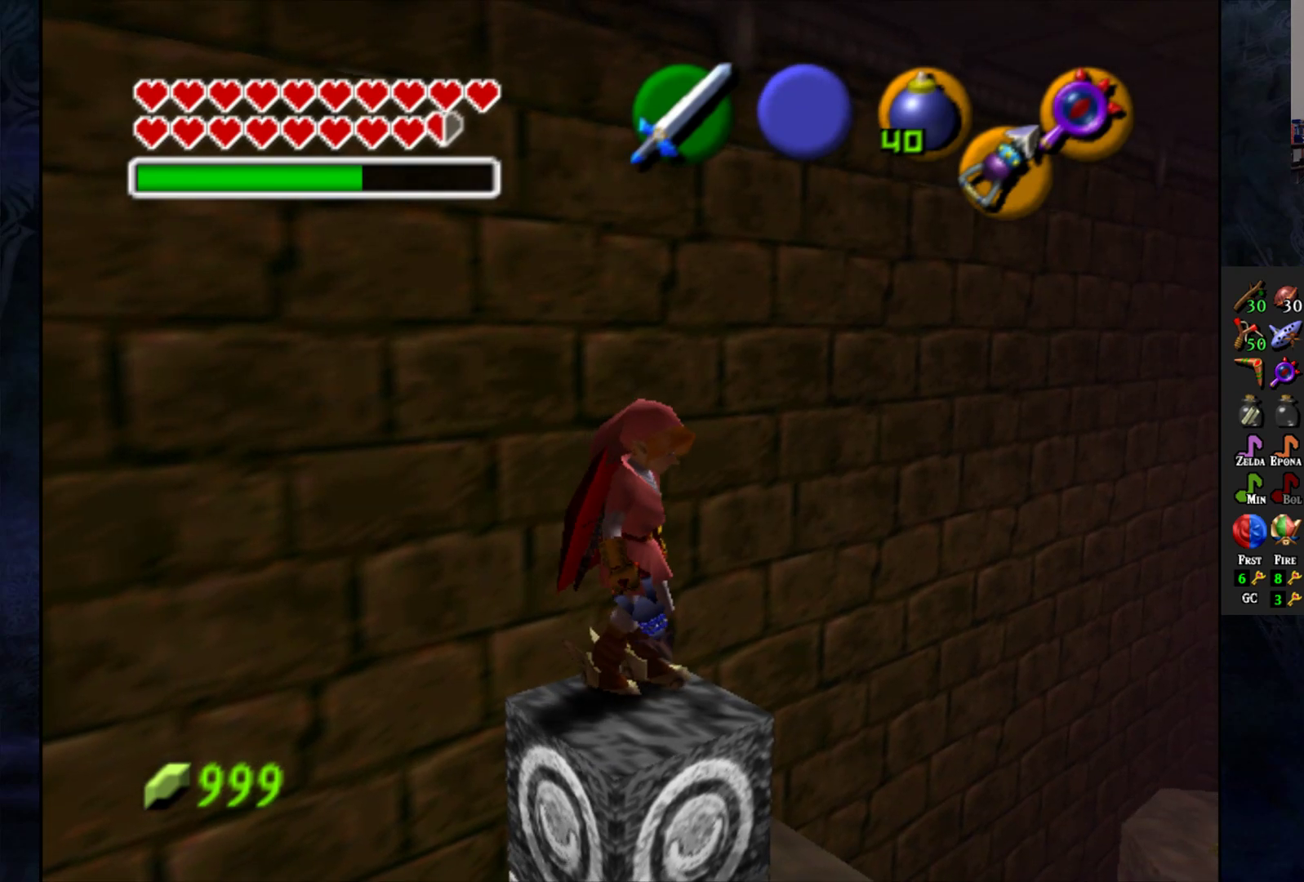
{"buttons": [], "left_stick": "up", "right_stick": "center", "events": [[417, "left_stick", "up"]]}
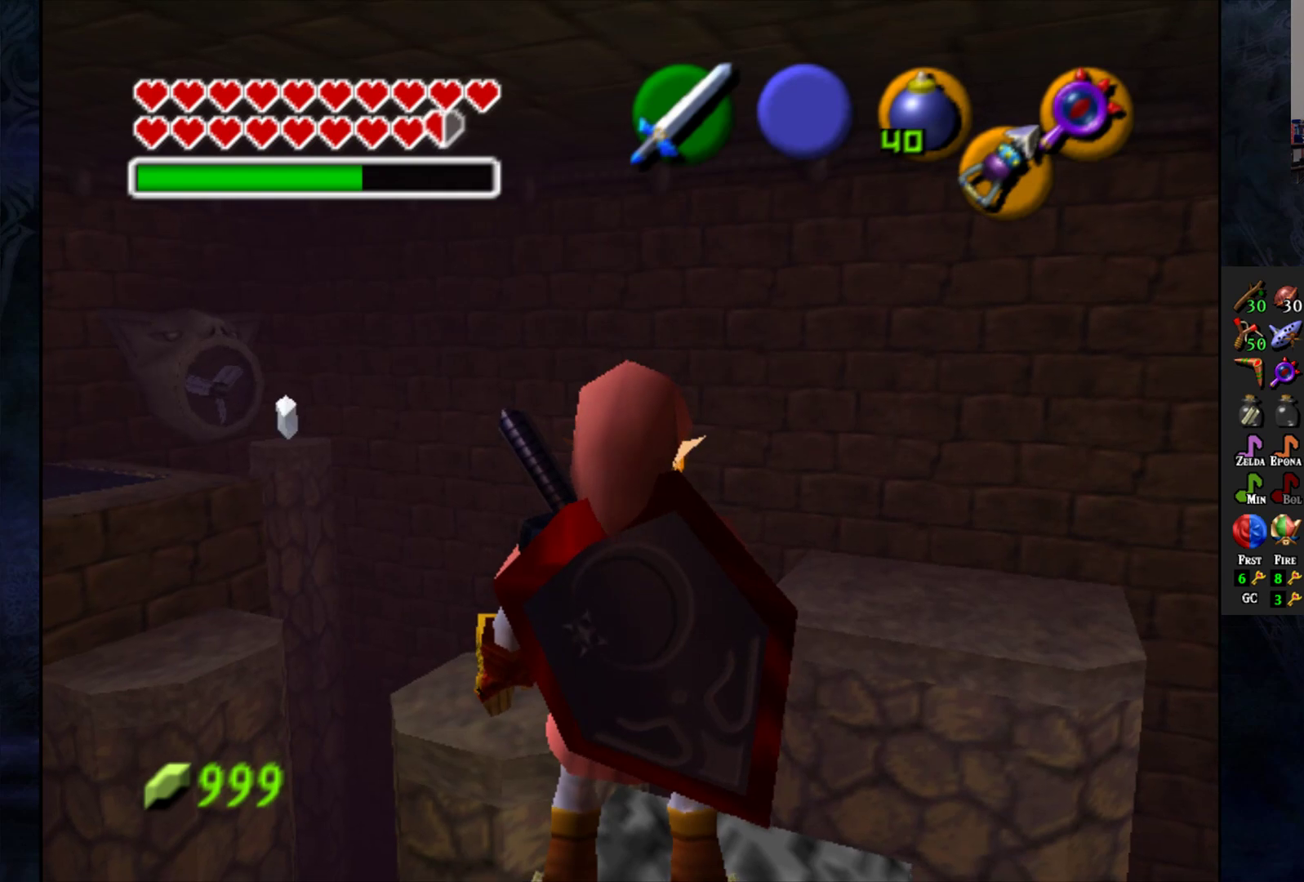
{"buttons": ["CROSS"], "left_stick": "up", "right_stick": "center", "events": [[167, "CROSS", "down"]]}
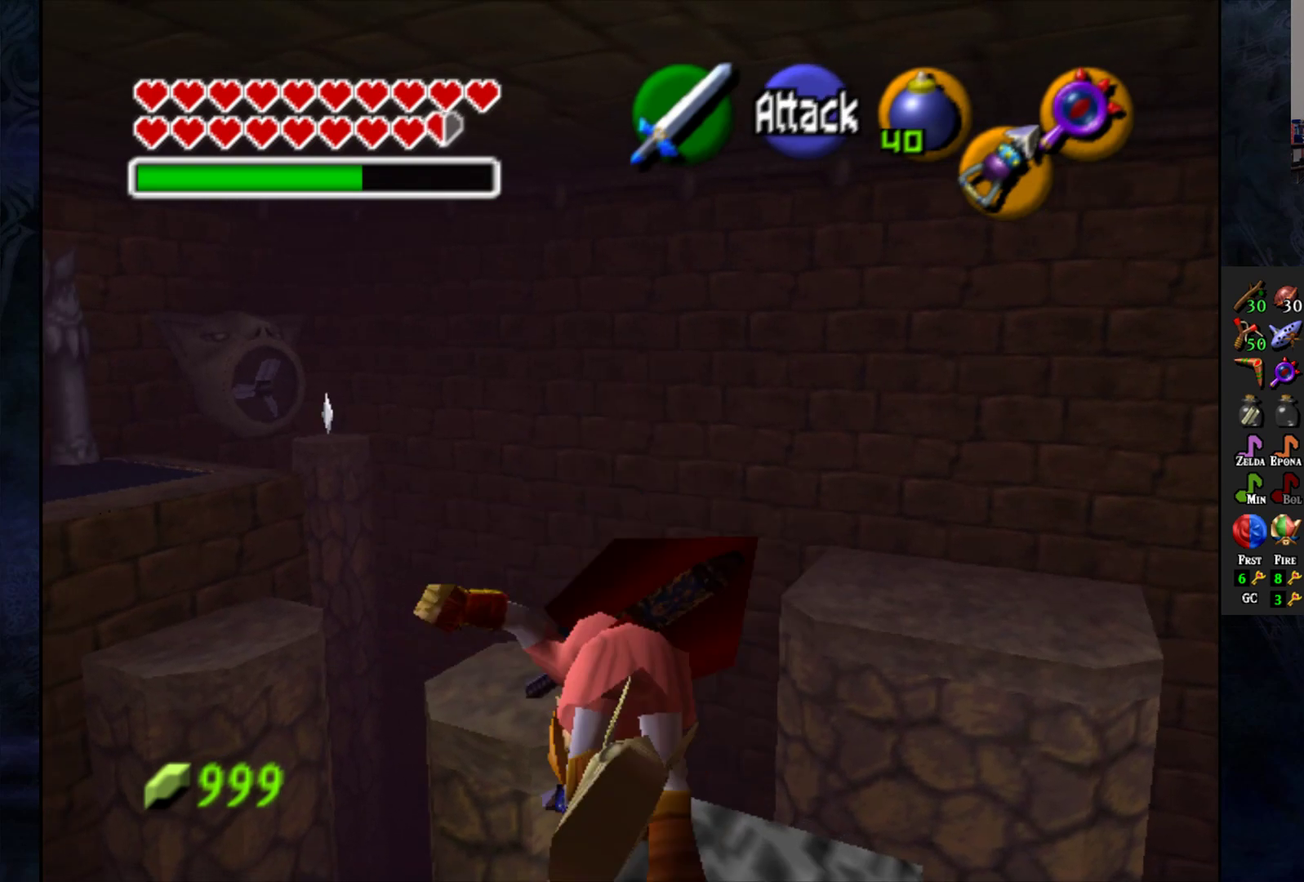
{"buttons": [], "left_stick": "up", "right_stick": "center", "events": [[467, "CROSS", "up"]]}